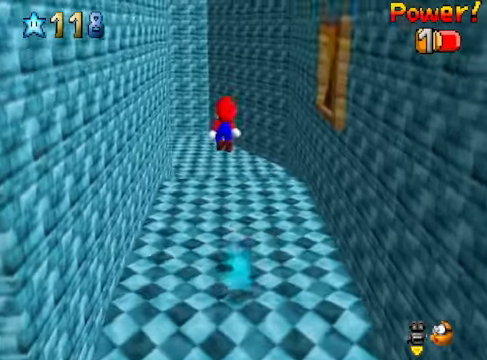
Gameplay with a controller (Xbox layout); each line is a JSON object with the inputs held at the frame after it. "events" lists button and stick changes between this image and that frame as [ms after this image, input, new state], when the widget could be followed in between. Not read: L3 R3.
{"buttons": ["X"], "left_stick": "up-right", "right_stick": "center", "events": [[234, "right_stick", "down-left"], [368, "left_stick", "up-right"], [368, "right_stick", "center"], [468, "X", "down"]]}
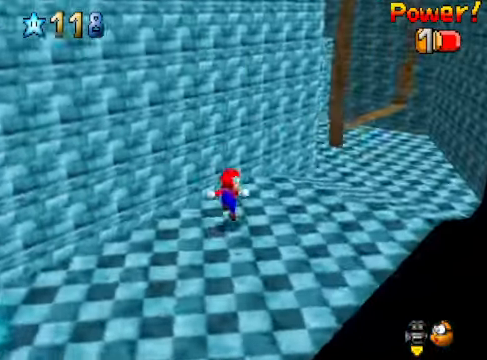
{"buttons": [], "left_stick": "up-right", "right_stick": "center", "events": [[34, "X", "up"], [100, "A", "down"], [167, "A", "up"]]}
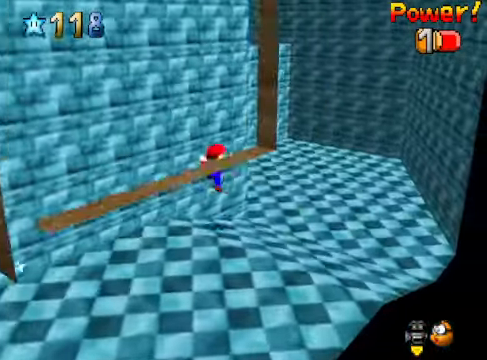
{"buttons": ["L2"], "left_stick": "up-right", "right_stick": "center", "events": [[501, "L2", "down"]]}
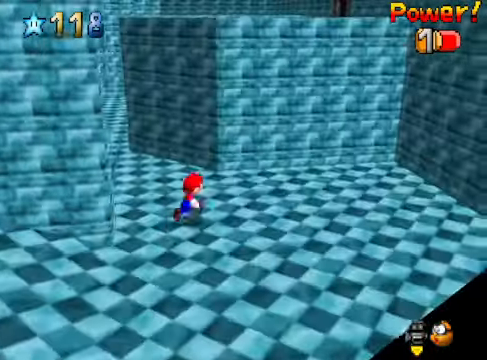
{"buttons": [], "left_stick": "down-right", "right_stick": "center", "events": [[67, "A", "down"], [167, "L2", "up"], [200, "A", "up"], [200, "left_stick", "right"], [301, "left_stick", "down-right"]]}
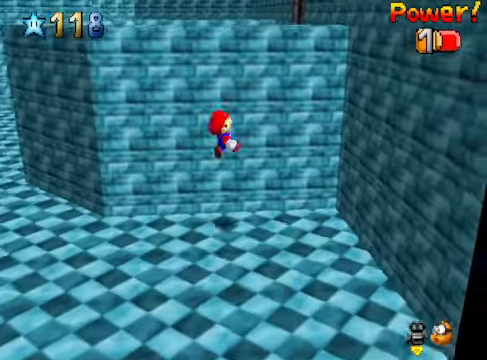
{"buttons": ["A"], "left_stick": "right", "right_stick": "center", "events": [[368, "A", "down"], [401, "left_stick", "right"]]}
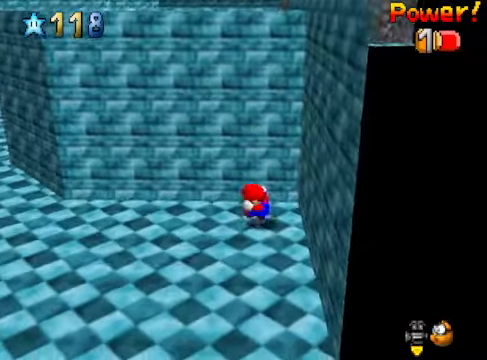
{"buttons": [], "left_stick": "left", "right_stick": "center", "events": [[67, "A", "up"], [101, "left_stick", "center"], [468, "left_stick", "left"]]}
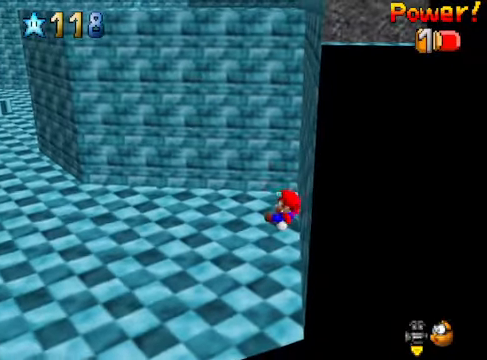
{"buttons": [], "left_stick": "left", "right_stick": "center", "events": []}
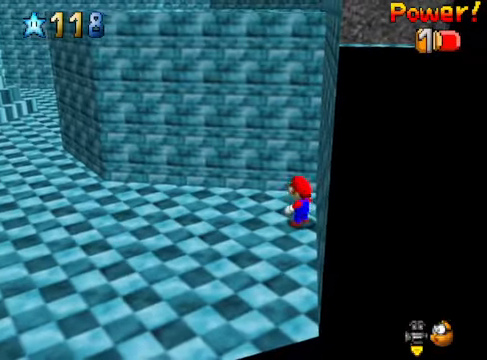
{"buttons": [], "left_stick": "down-left", "right_stick": "center", "events": [[434, "left_stick", "down-left"]]}
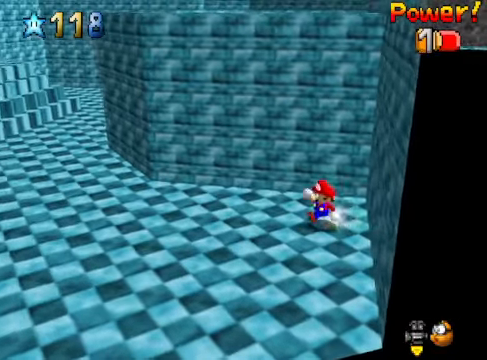
{"buttons": [], "left_stick": "up-right", "right_stick": "center", "events": [[134, "left_stick", "right"], [234, "A", "down"], [267, "left_stick", "up-right"], [501, "A", "up"]]}
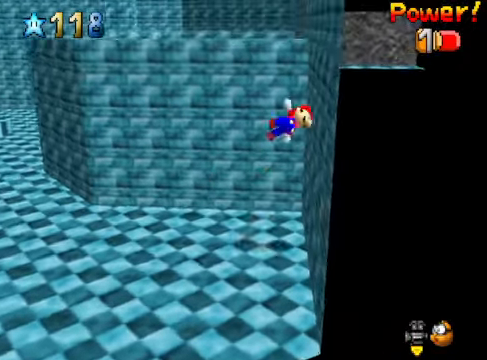
{"buttons": ["A"], "left_stick": "up", "right_stick": "center", "events": [[134, "A", "down"], [201, "left_stick", "up"]]}
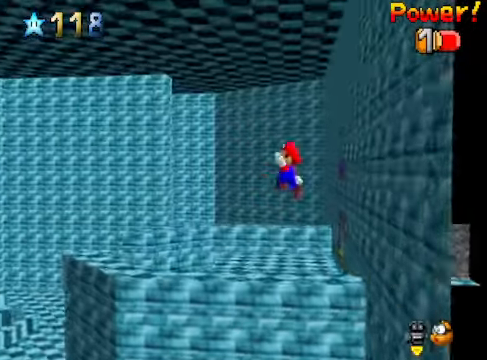
{"buttons": [], "left_stick": "up", "right_stick": "center", "events": [[234, "A", "up"]]}
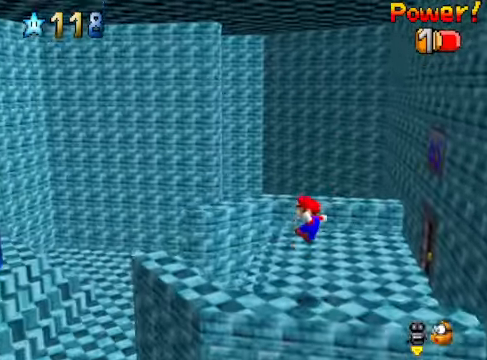
{"buttons": [], "left_stick": "up", "right_stick": "center", "events": [[334, "right_stick", "right"], [468, "right_stick", "center"]]}
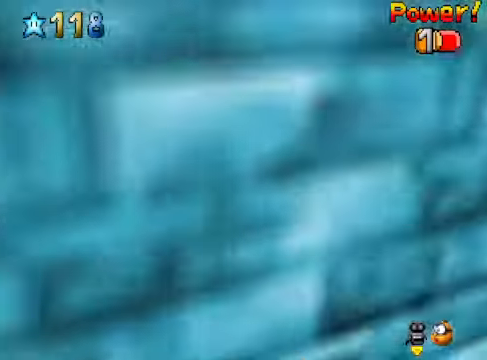
{"buttons": [], "left_stick": "up", "right_stick": "right", "events": [[401, "right_stick", "right"]]}
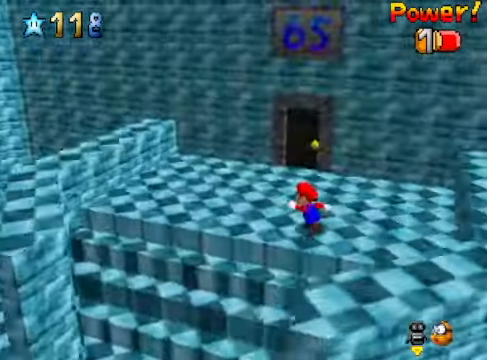
{"buttons": [], "left_stick": "up", "right_stick": "center", "events": [[67, "right_stick", "center"]]}
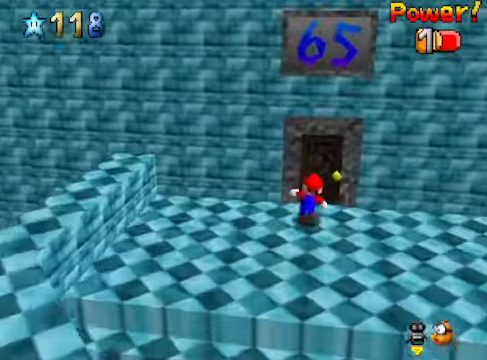
{"buttons": [], "left_stick": "up", "right_stick": "center", "events": []}
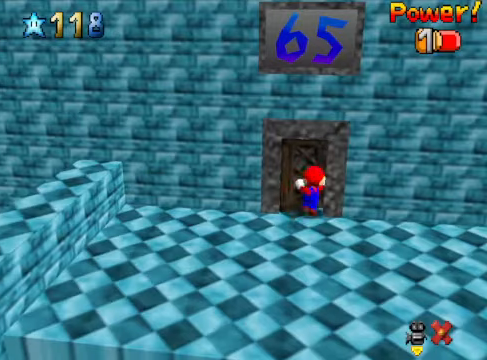
{"buttons": [], "left_stick": "center", "right_stick": "center", "events": [[67, "left_stick", "center"]]}
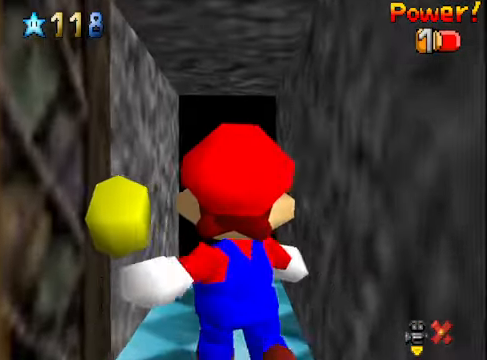
{"buttons": [], "left_stick": "center", "right_stick": "center", "events": []}
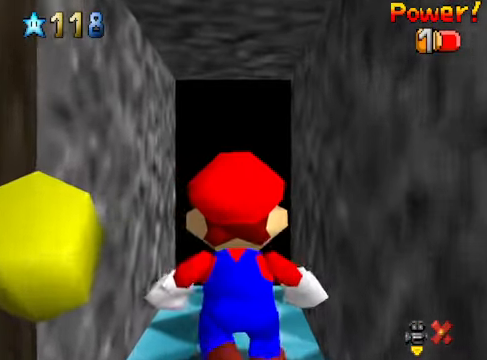
{"buttons": [], "left_stick": "center", "right_stick": "center", "events": [[268, "left_stick", "up"], [468, "left_stick", "center"]]}
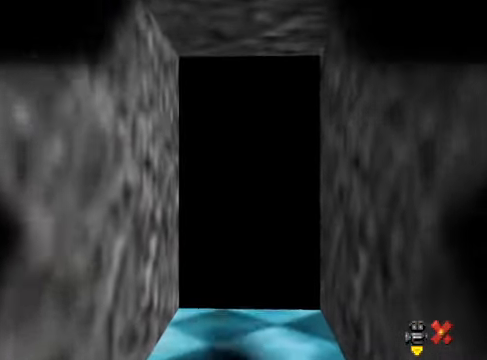
{"buttons": [], "left_stick": "center", "right_stick": "center", "events": []}
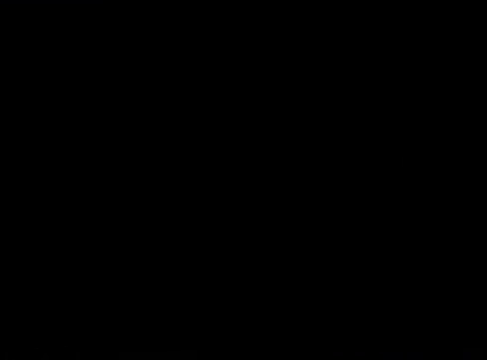
{"buttons": [], "left_stick": "center", "right_stick": "center", "events": []}
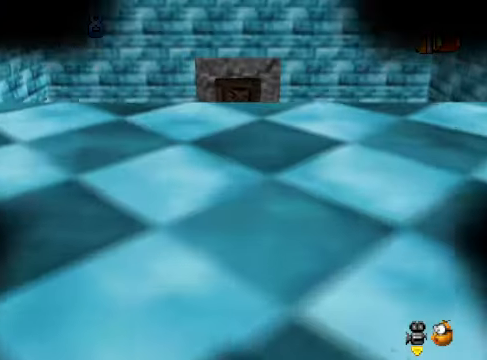
{"buttons": [], "left_stick": "up", "right_stick": "center", "events": [[501, "left_stick", "up"]]}
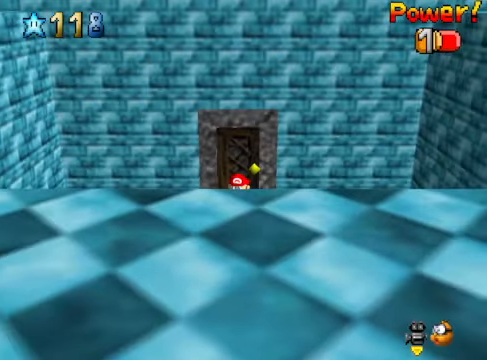
{"buttons": [], "left_stick": "center", "right_stick": "down-right", "events": [[301, "left_stick", "center"], [468, "right_stick", "down-right"]]}
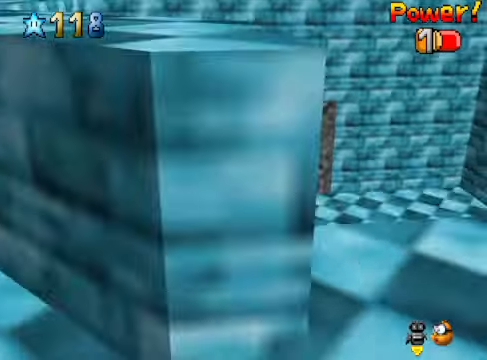
{"buttons": [], "left_stick": "right", "right_stick": "center", "events": [[100, "left_stick", "down"], [134, "right_stick", "center"], [301, "left_stick", "down-right"], [301, "right_stick", "down-right"], [434, "left_stick", "right"], [434, "right_stick", "center"]]}
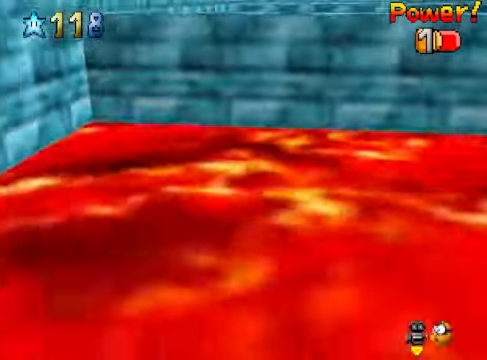
{"buttons": ["A"], "left_stick": "up-right", "right_stick": "center", "events": [[34, "right_stick", "right"], [67, "left_stick", "up-right"], [167, "right_stick", "center"], [301, "A", "down"]]}
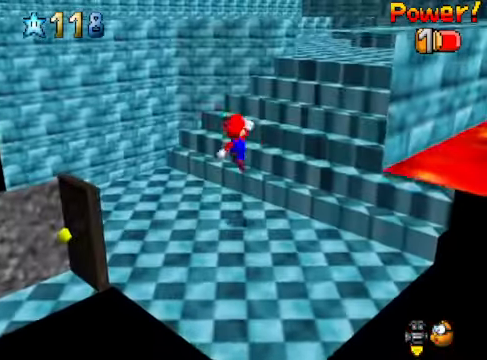
{"buttons": [], "left_stick": "up-right", "right_stick": "center", "events": [[100, "A", "up"], [267, "right_stick", "down-right"], [434, "right_stick", "center"]]}
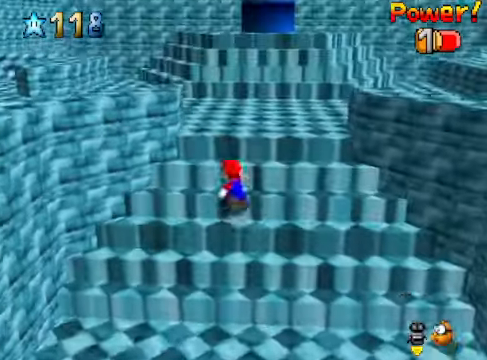
{"buttons": [], "left_stick": "up", "right_stick": "center", "events": [[133, "left_stick", "up"], [333, "A", "down"], [333, "X", "down"], [434, "A", "up"], [434, "X", "up"]]}